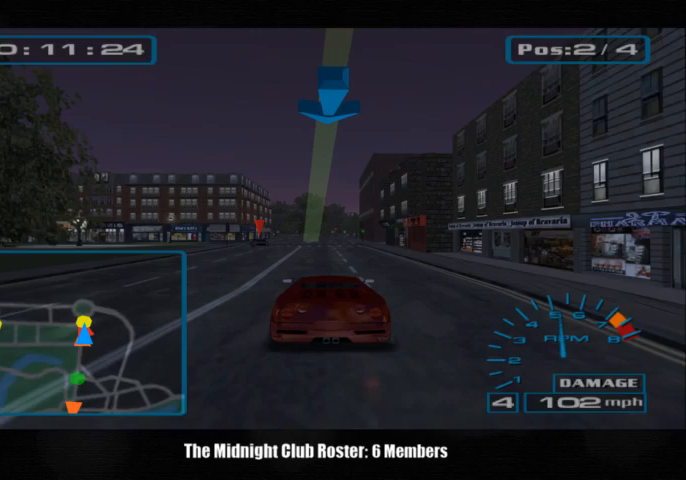
Gameplay with a controller (PlayStation layout); each line is a JSON object with the inputs held at the frame after it (dt_ms = milliseconds from this image to that frame). "events" lists button and stick changes between this image and that frame as [ms after this image, input, new state], when the widget could be followed in between.
{"dt_ms": 500, "buttons": [], "left_stick": "left", "right_stick": "center", "events": [[167, "left_stick", "left"], [167, "right_stick", "center"]]}
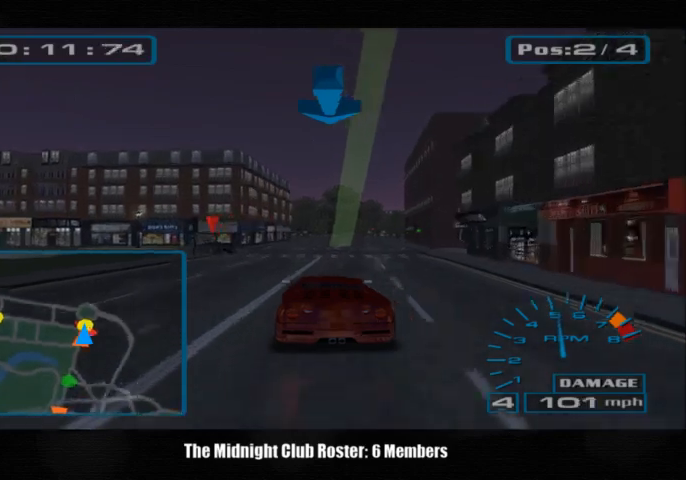
{"dt_ms": 500, "buttons": [], "left_stick": "left", "right_stick": "center", "events": []}
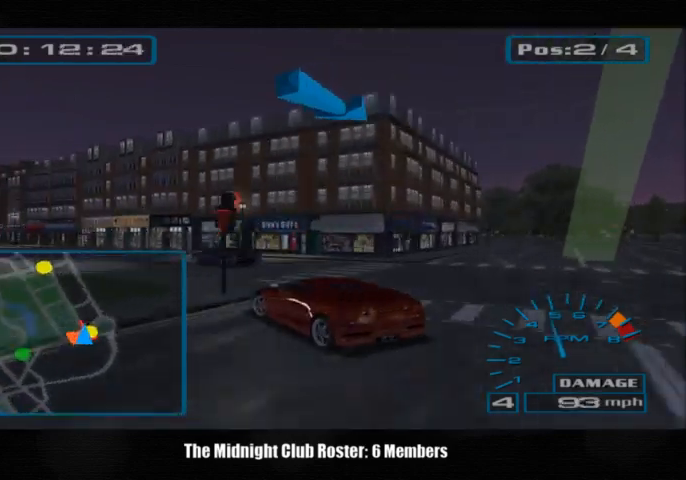
{"dt_ms": 1000, "buttons": [], "left_stick": "center", "right_stick": "up", "events": [[167, "right_stick", "up"], [333, "left_stick", "center"], [533, "left_stick", "left"], [833, "left_stick", "center"]]}
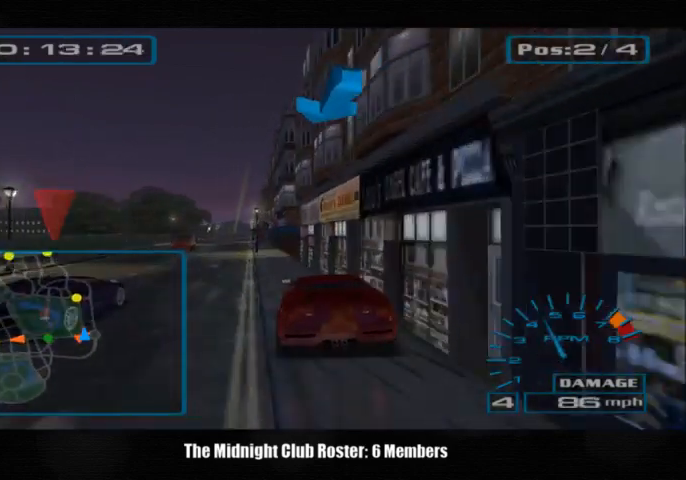
{"dt_ms": 500, "buttons": [], "left_stick": "center", "right_stick": "up", "events": [[133, "left_stick", "left"], [267, "left_stick", "center"]]}
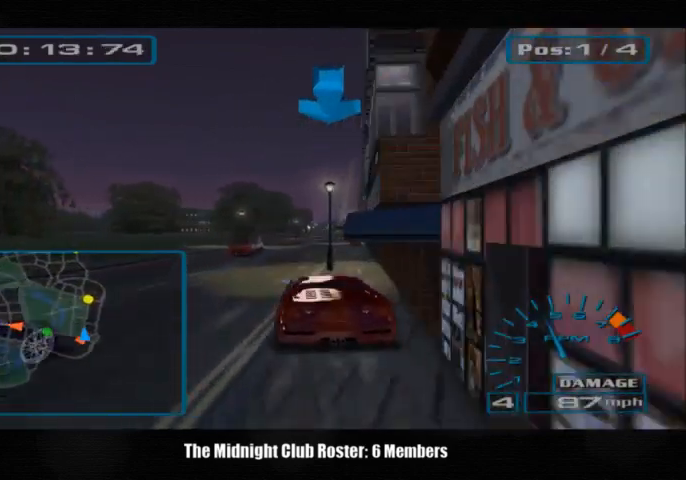
{"dt_ms": 500, "buttons": [], "left_stick": "center", "right_stick": "up", "events": []}